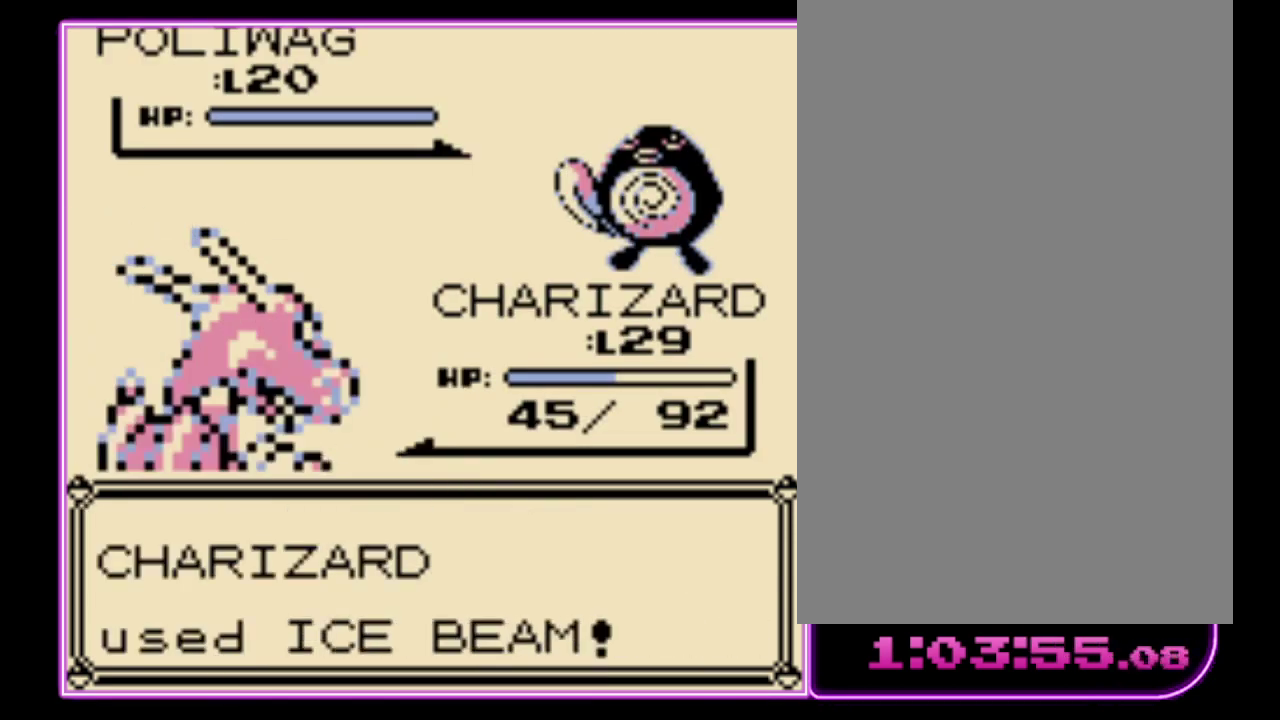
Gameplay with a controller (Nintendo layout); each line is a JSON object with the inputs held at the frame after it. "events" lists button and stick changes between this image and that frame as [ms after this image, input, new state], when the widget could be followed in between. Not read: L3 R3.
{"buttons": [], "events": [[33, "A", "up"], [100, "A", "down"], [167, "A", "up"], [233, "A", "down"], [300, "A", "up"], [367, "A", "down"], [433, "A", "up"]]}
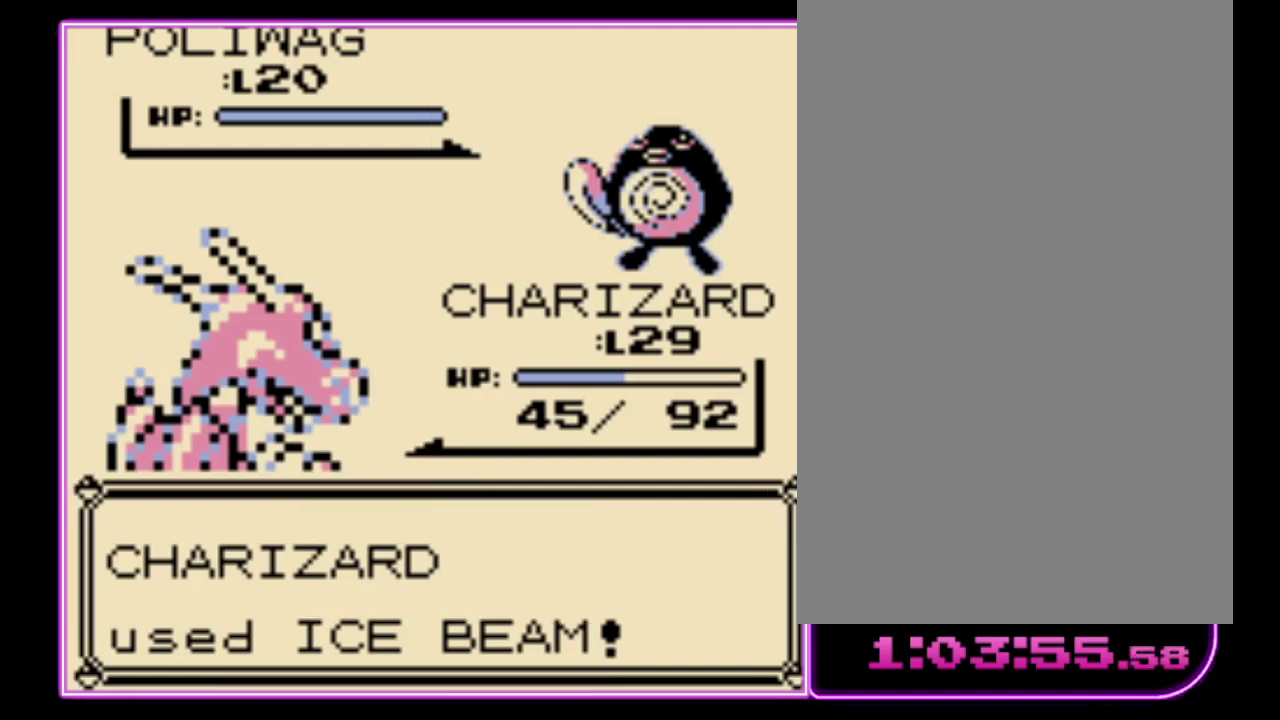
{"buttons": [], "events": [[133, "A", "down"], [200, "A", "up"], [300, "A", "down"], [367, "A", "up"]]}
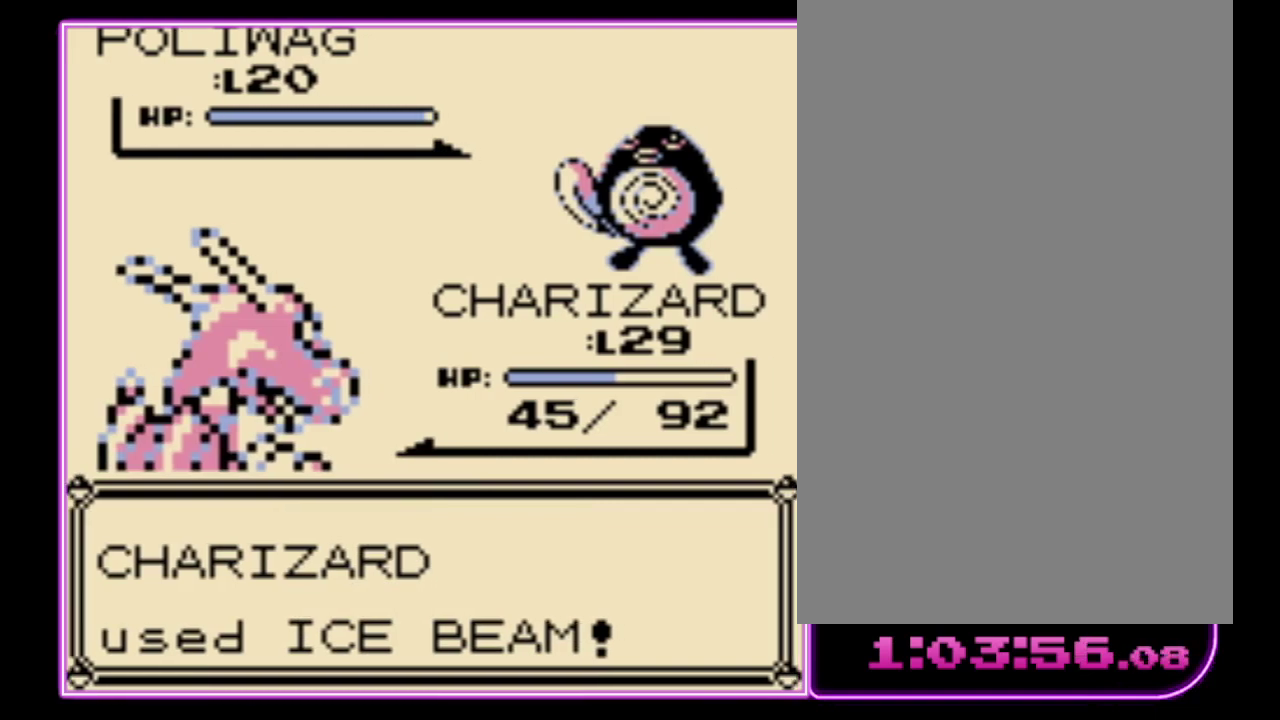
{"buttons": [], "events": []}
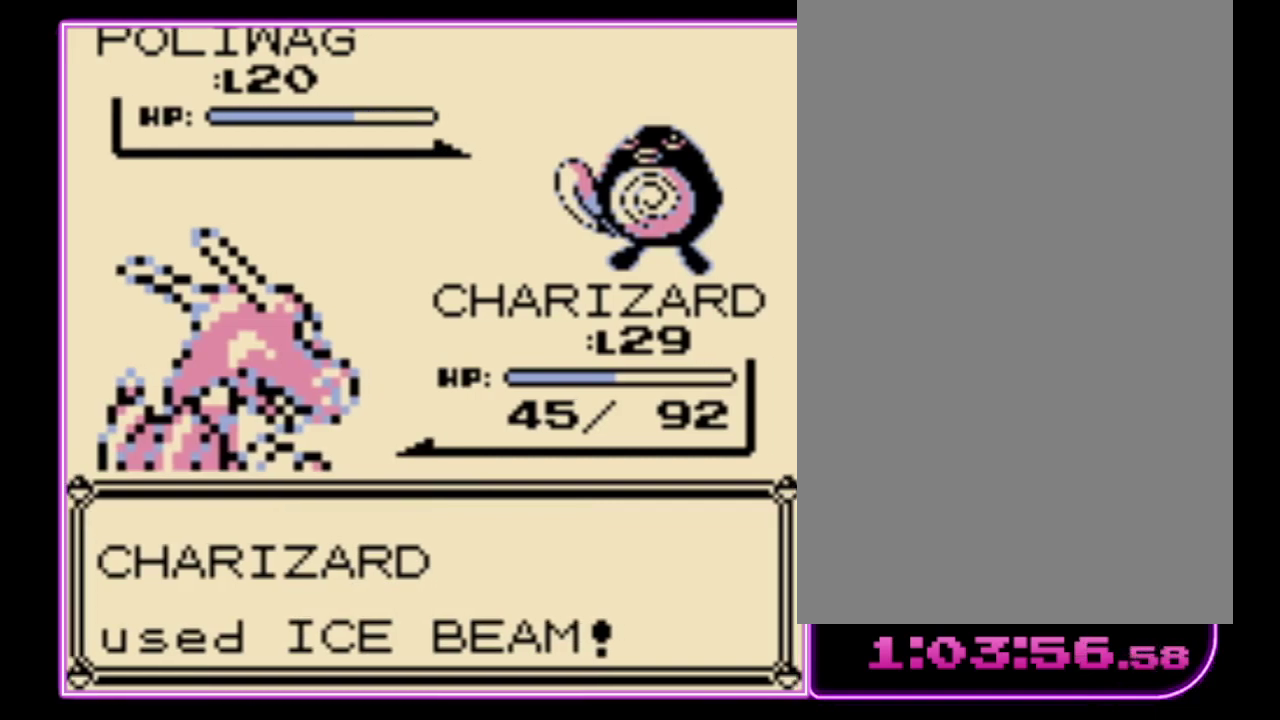
{"buttons": [], "events": []}
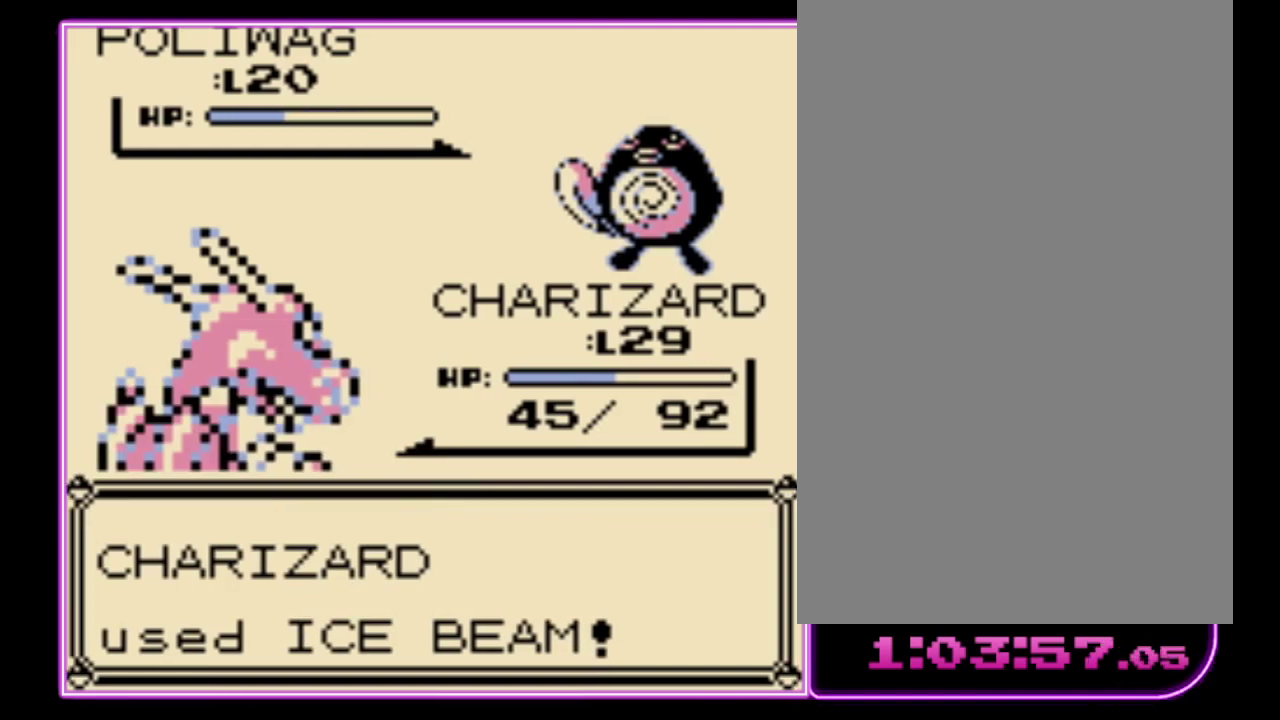
{"buttons": ["B"], "events": [[433, "B", "down"]]}
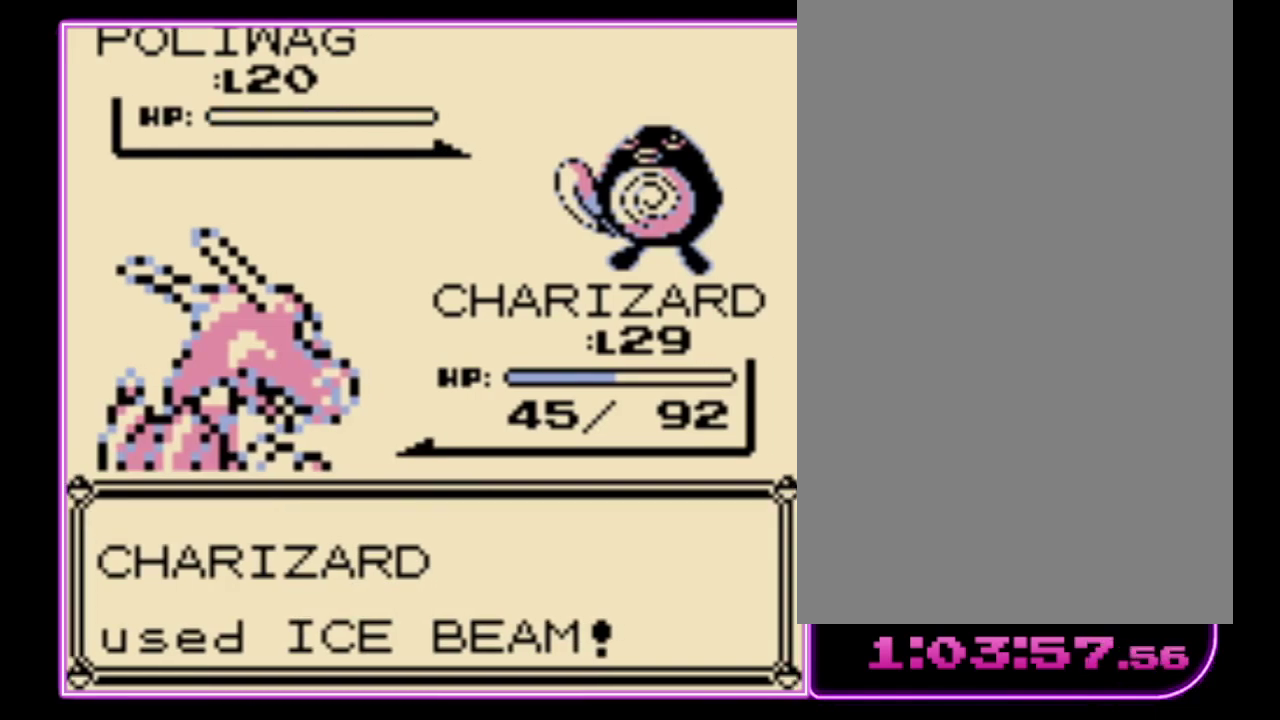
{"buttons": ["A"], "events": [[33, "B", "up"], [67, "A", "down"], [133, "A", "up"], [133, "B", "down"], [200, "B", "up"], [233, "A", "down"], [267, "B", "down"], [300, "A", "up"], [333, "B", "up"], [400, "A", "down"], [400, "B", "down"], [467, "B", "up"]]}
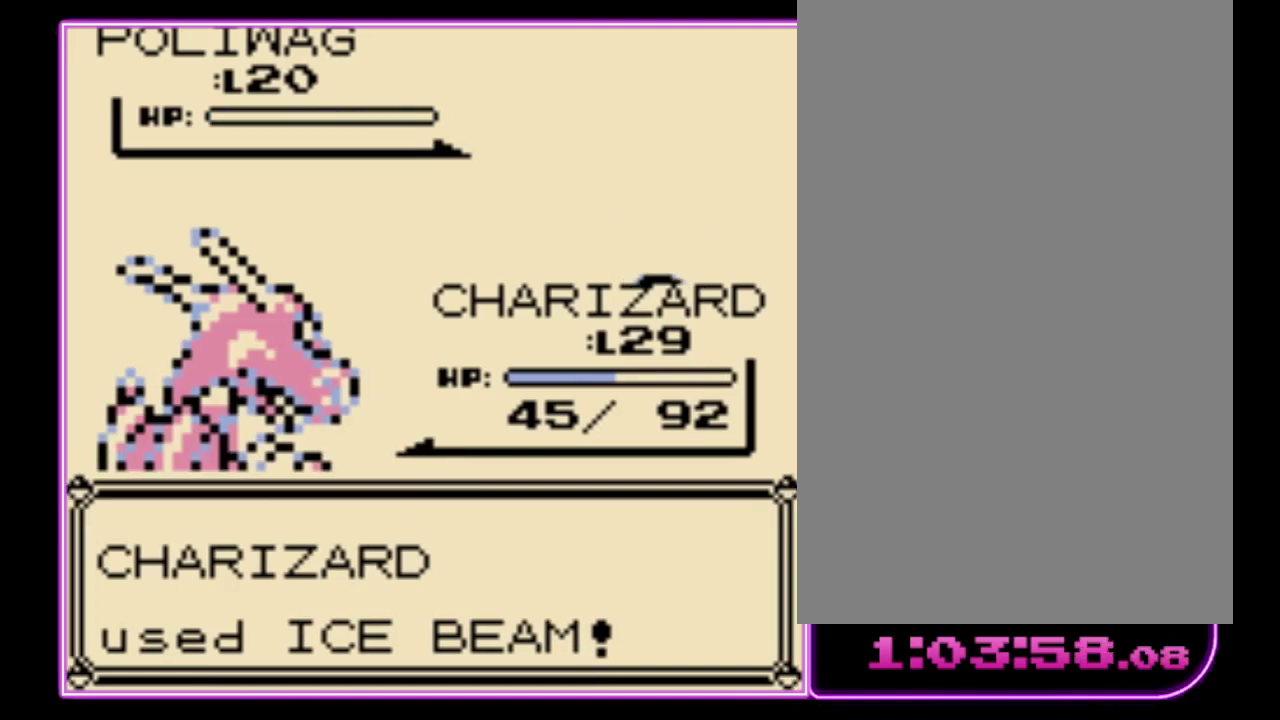
{"buttons": ["B"], "events": [[33, "B", "down"], [100, "A", "up"], [100, "B", "up"], [167, "A", "down"], [200, "B", "down"], [233, "A", "up"], [267, "B", "up"], [333, "A", "down"], [333, "B", "down"], [400, "A", "up"], [400, "B", "up"], [500, "B", "down"]]}
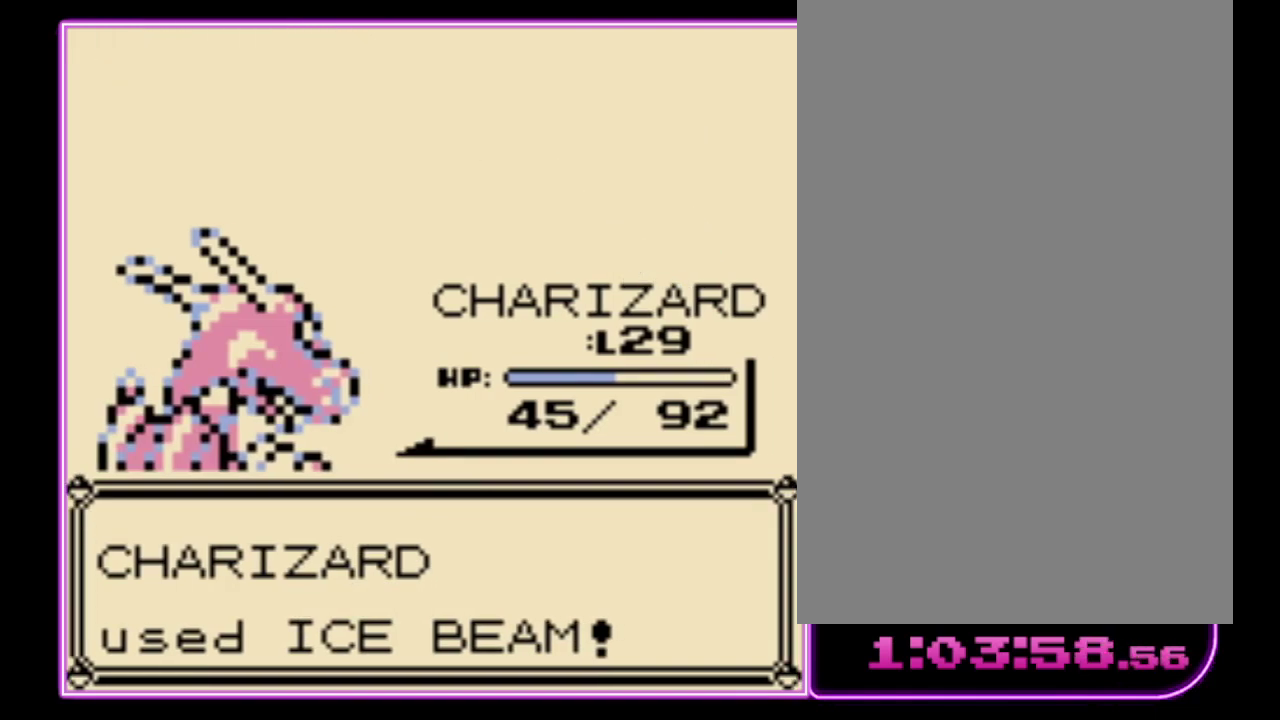
{"buttons": ["B"], "events": [[100, "B", "up"], [167, "B", "down"], [233, "A", "down"], [233, "B", "up"], [300, "A", "up"], [333, "B", "down"], [400, "A", "down"], [400, "B", "up"], [467, "A", "up"], [467, "B", "down"]]}
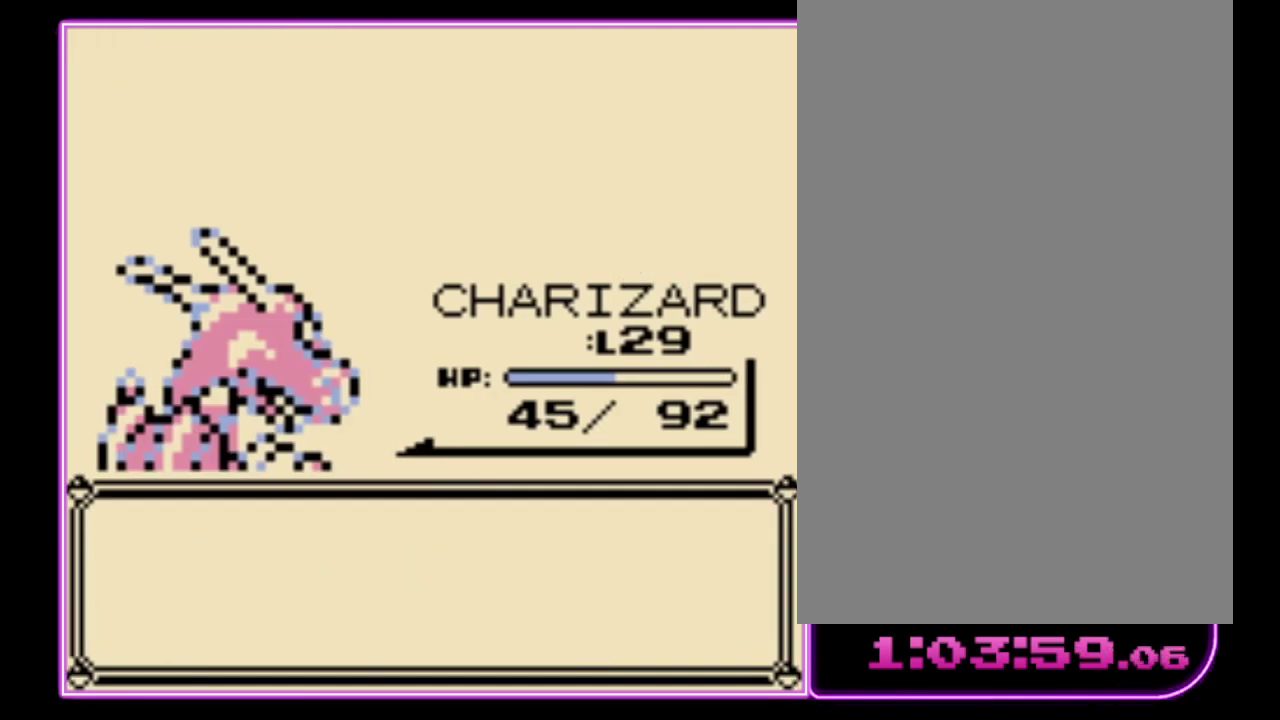
{"buttons": [], "events": [[33, "B", "up"], [67, "A", "down"], [100, "B", "down"], [133, "A", "up"], [167, "B", "up"], [200, "A", "down"], [233, "B", "down"], [267, "A", "up"], [300, "B", "up"], [367, "A", "down"], [367, "B", "down"], [433, "A", "up"], [467, "B", "up"]]}
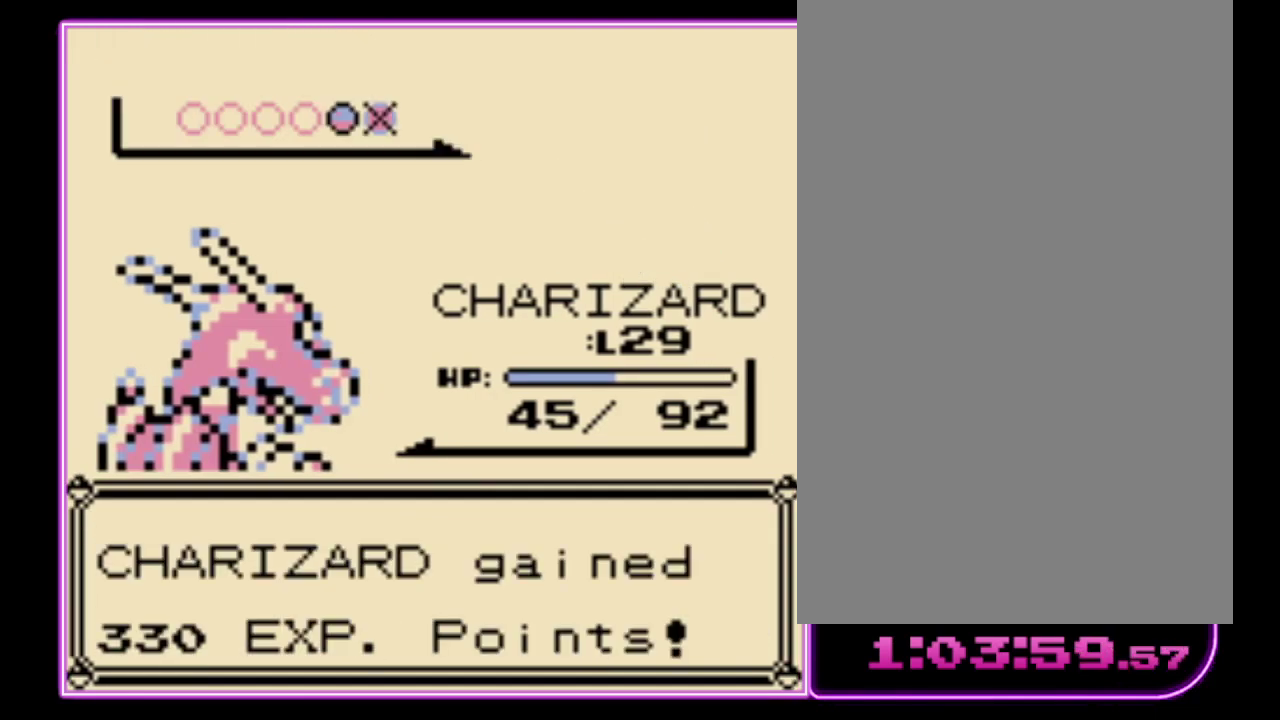
{"buttons": ["A", "B"]}
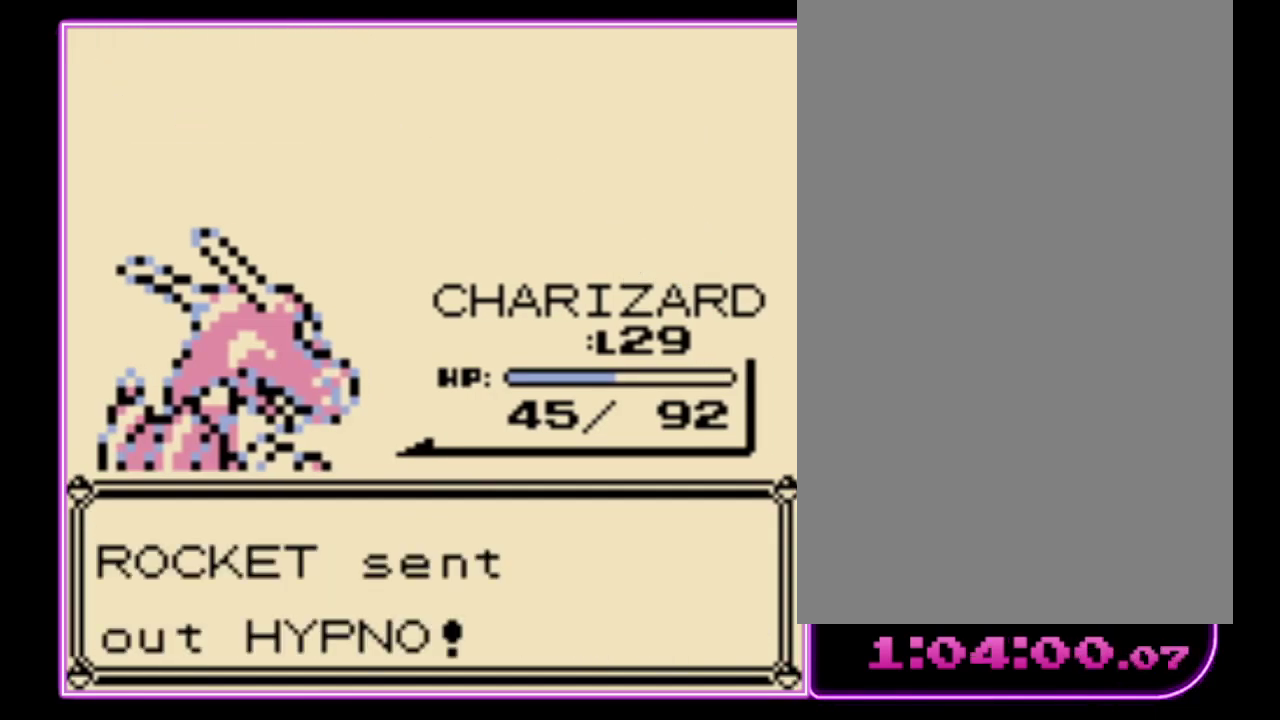
{"buttons": []}
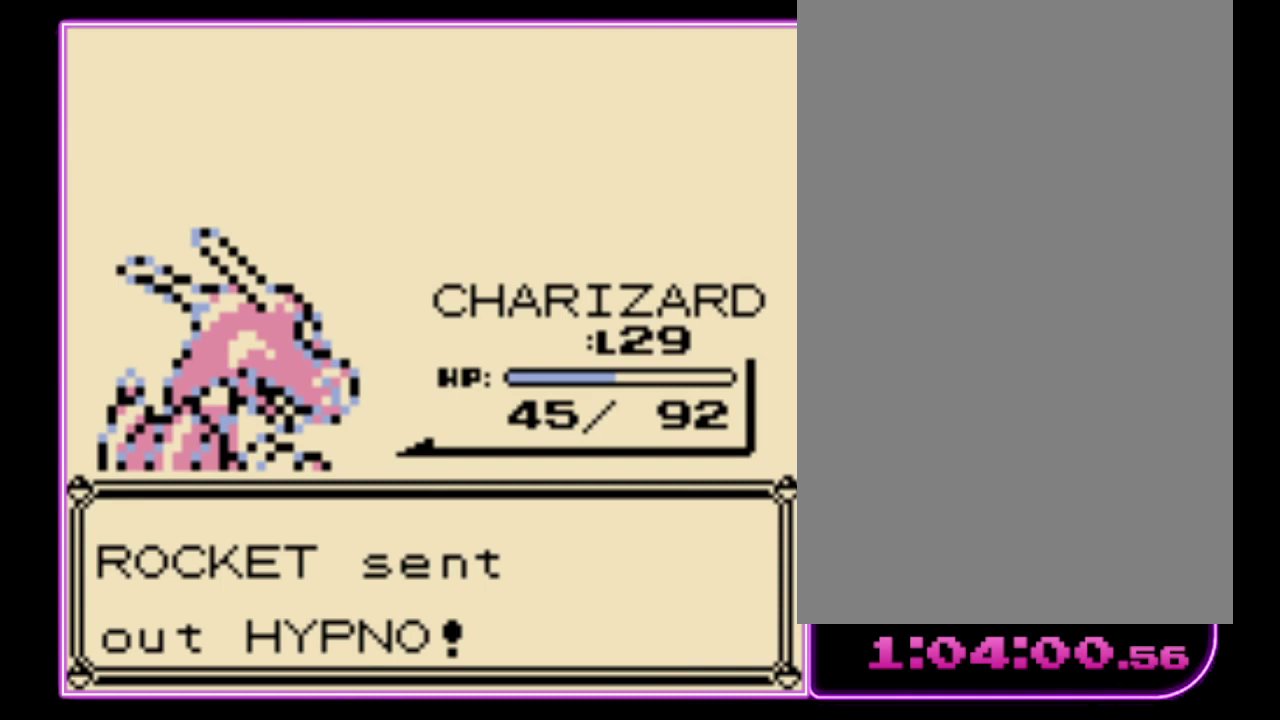
{"buttons": ["B"], "events": [[33, "B", "down"], [100, "A", "down"], [100, "B", "up"], [167, "A", "up"], [167, "B", "down"], [233, "B", "up"], [267, "A", "down"], [333, "A", "up"], [333, "B", "down"], [400, "A", "down"], [400, "B", "up"], [467, "A", "up"], [467, "B", "down"]]}
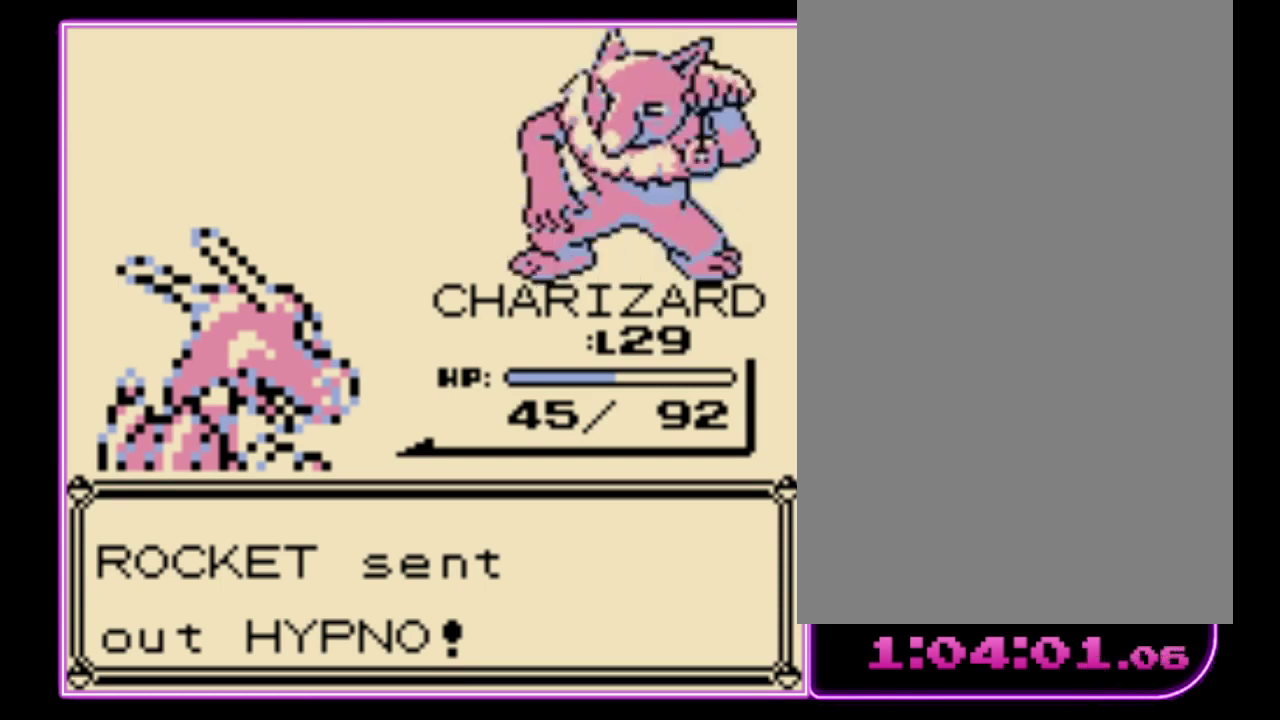
{"buttons": [], "events": [[33, "B", "up"], [67, "A", "down"], [133, "A", "up"]]}